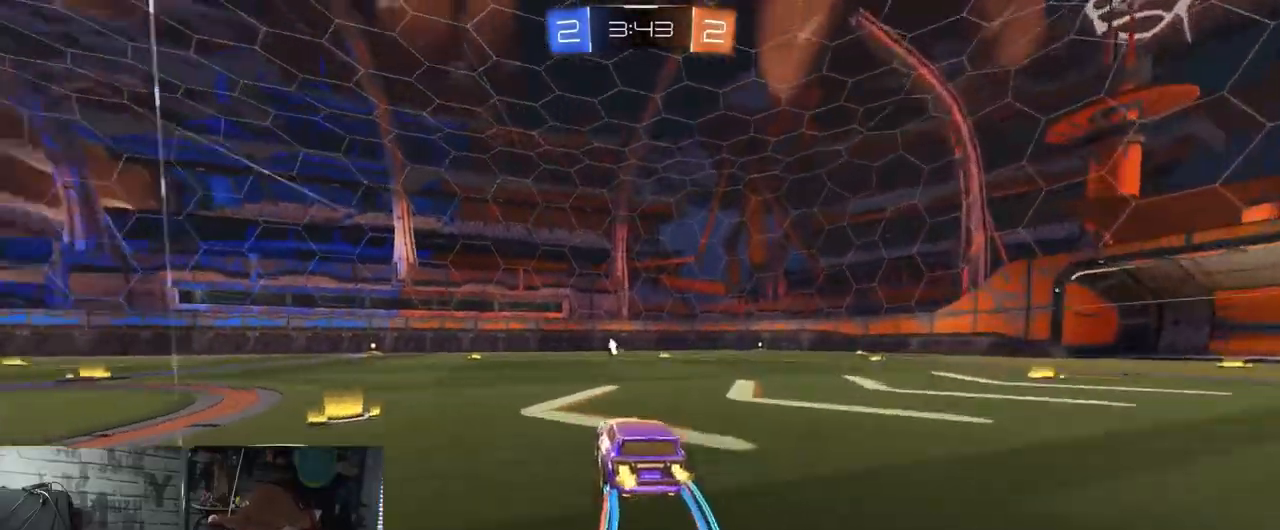
Gameplay with a controller (Xbox layout); each line is a JSON object with the inputs held at the frame after it. "events" lists button and stick changes between this image and that frame as [ms after this image, input, new state], when the widget could be followed in between.
{"buttons": ["R2"], "left_stick": "center", "right_stick": "center", "events": [[234, "R1", "down"], [267, "left_stick", "center"], [484, "R1", "up"]]}
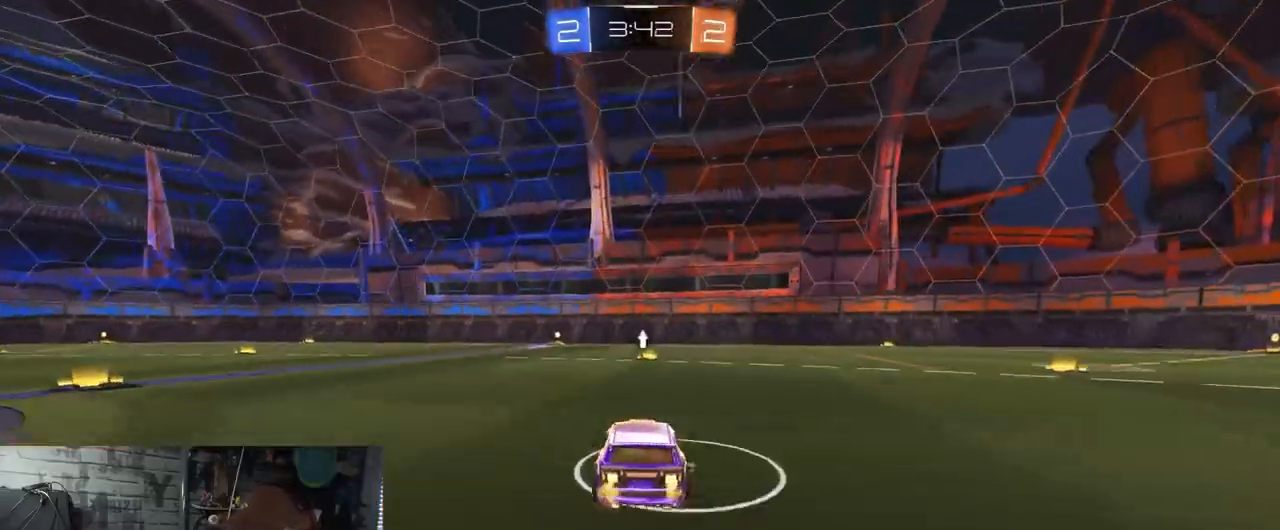
{"buttons": ["R2"], "left_stick": "left", "right_stick": "center", "events": [[300, "left_stick", "left"]]}
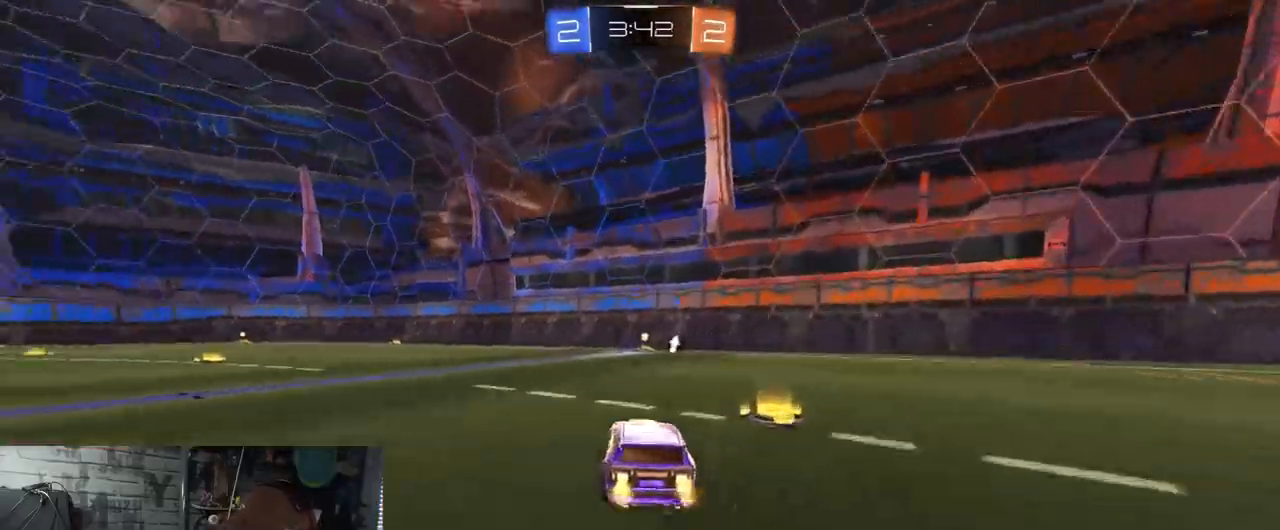
{"buttons": ["R2"], "left_stick": "right", "right_stick": "center", "events": [[67, "left_stick", "center"], [284, "Y", "down"], [434, "Y", "up"], [434, "left_stick", "right"]]}
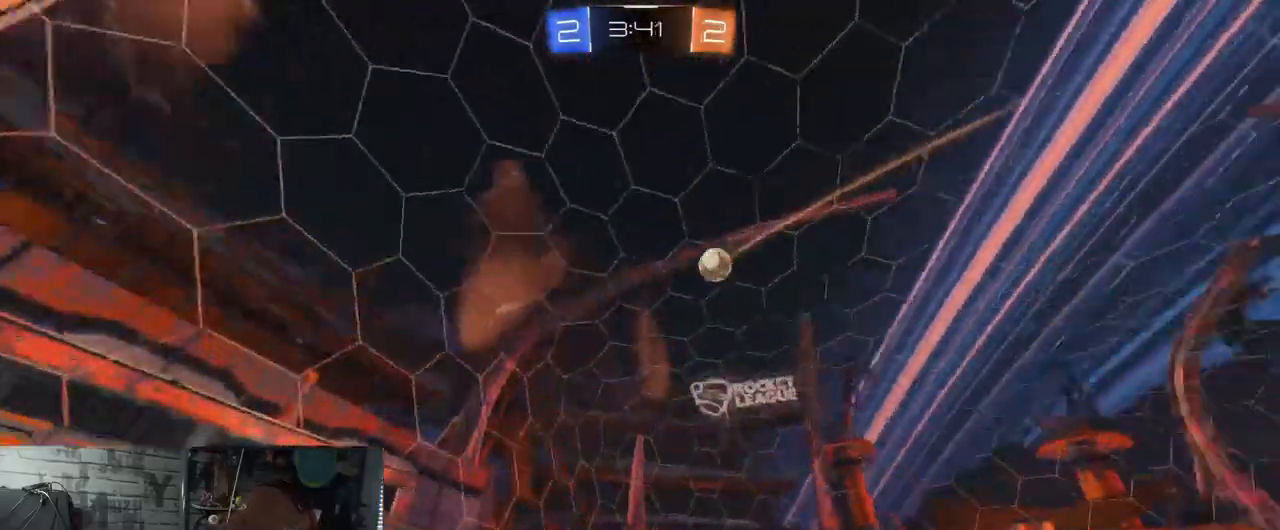
{"buttons": ["R2"], "left_stick": "right", "right_stick": "center", "events": [[67, "L1", "down"], [200, "L1", "up"]]}
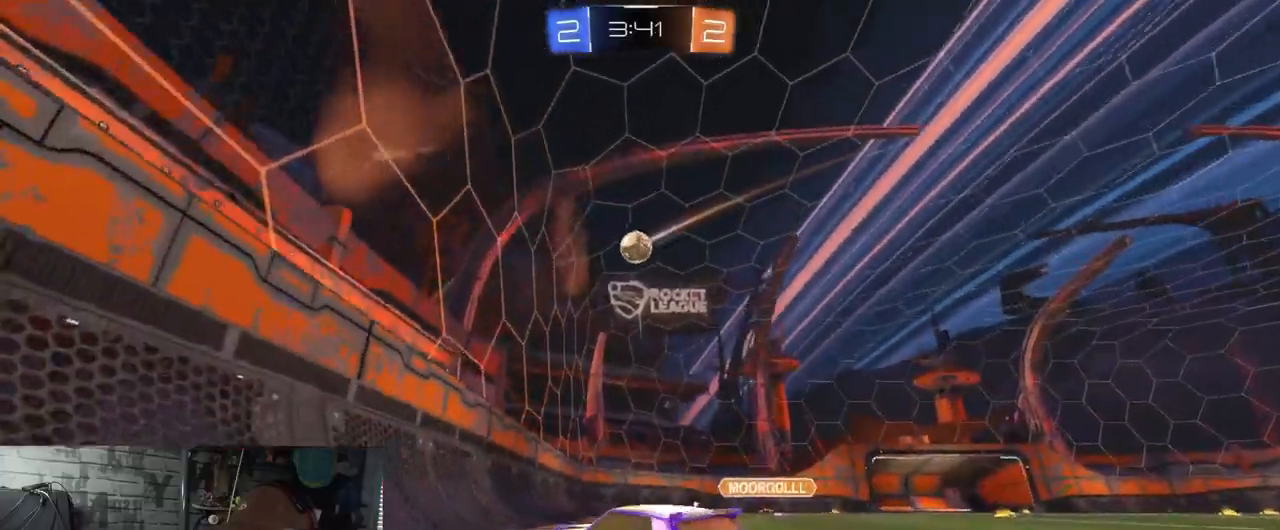
{"buttons": ["R2"], "left_stick": "left", "right_stick": "center", "events": [[267, "L1", "down"], [367, "L1", "up"], [468, "left_stick", "left"]]}
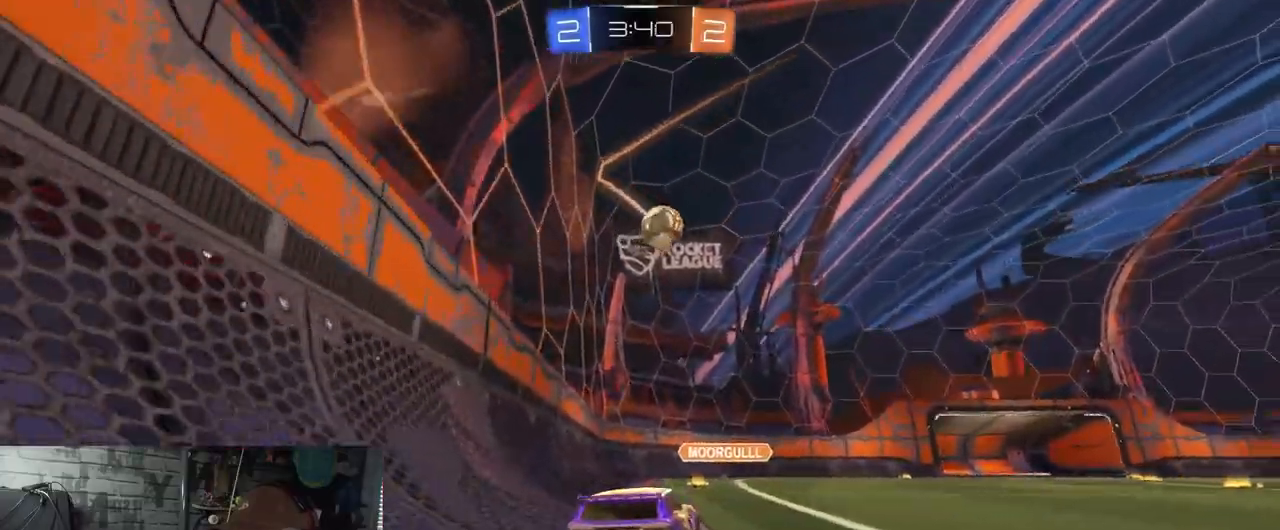
{"buttons": ["R2"], "left_stick": "right", "right_stick": "center", "events": [[117, "left_stick", "center"], [500, "left_stick", "right"]]}
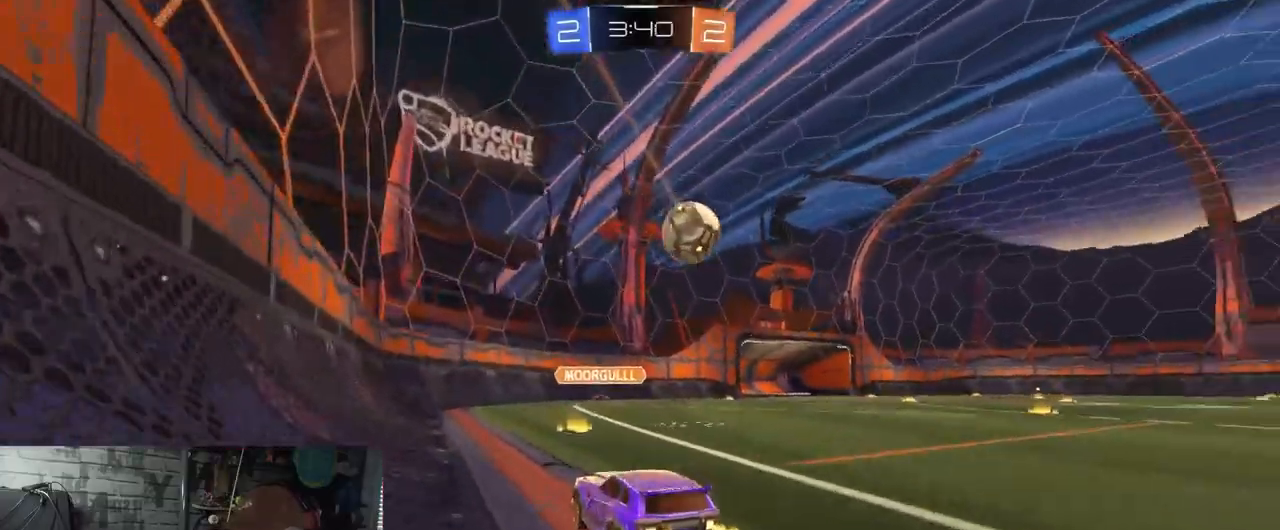
{"buttons": ["R2"], "left_stick": "right", "right_stick": "center", "events": [[34, "L1", "down"], [201, "L1", "up"]]}
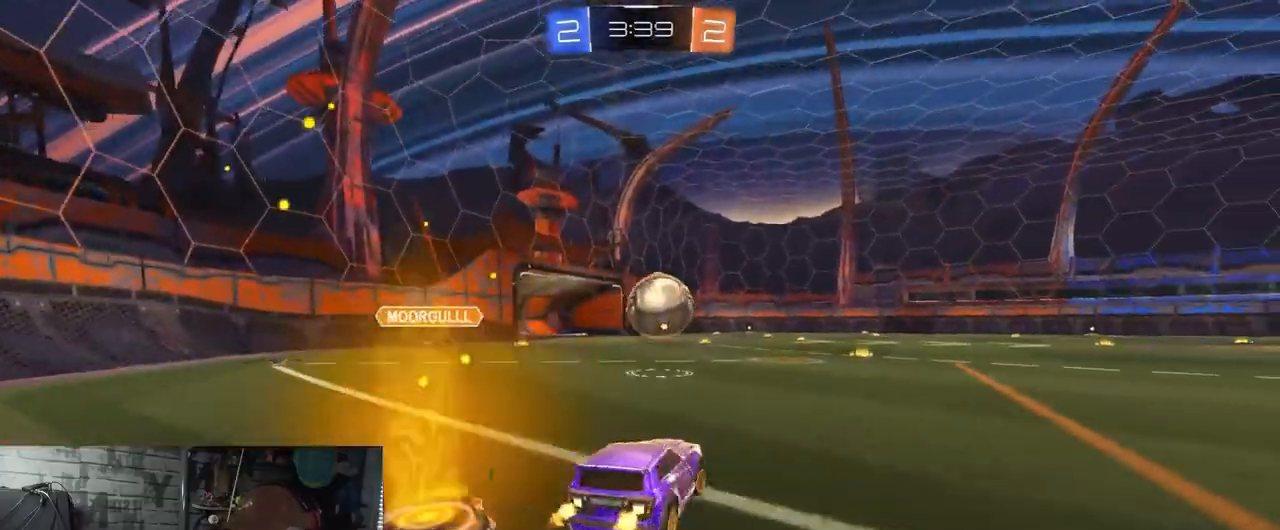
{"buttons": ["R1", "R2"], "left_stick": "right", "right_stick": "center", "events": [[484, "R1", "down"]]}
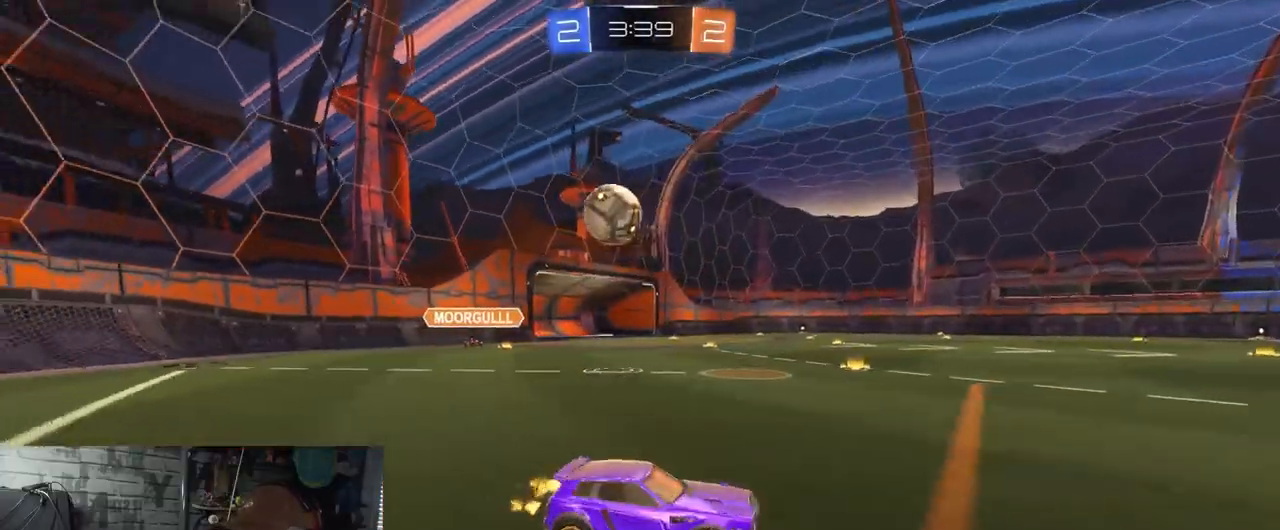
{"buttons": ["R1", "R2"], "left_stick": "center", "right_stick": "center", "events": [[134, "Y", "down"], [317, "Y", "up"], [417, "left_stick", "center"]]}
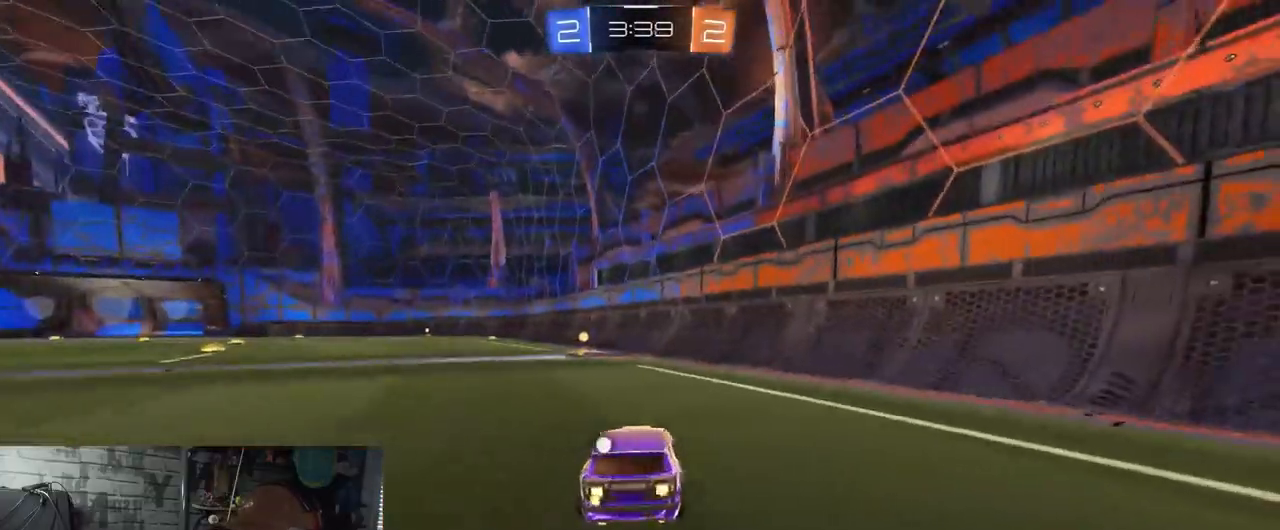
{"buttons": ["R2"], "left_stick": "center", "right_stick": "center", "events": [[133, "R1", "up"], [300, "Y", "down"], [500, "Y", "up"]]}
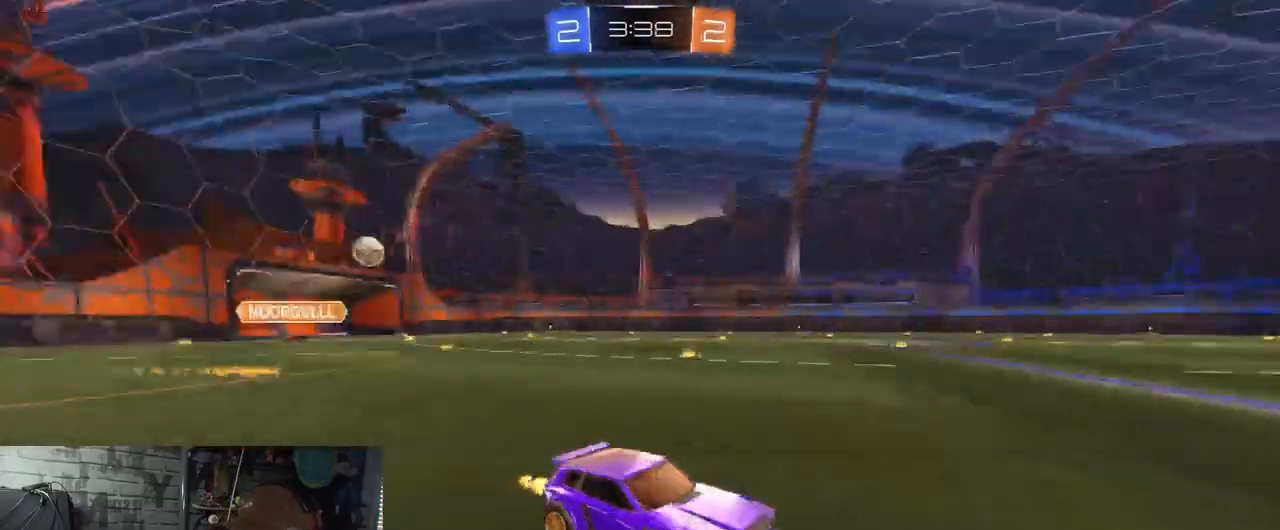
{"buttons": ["R2"], "left_stick": "left", "right_stick": "center", "events": [[317, "left_stick", "left"]]}
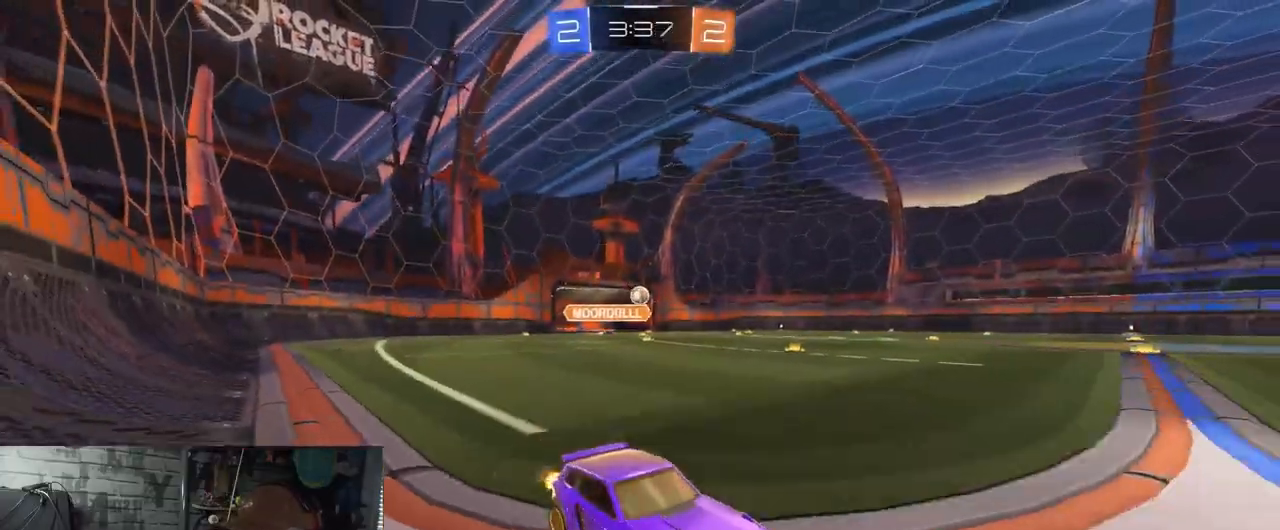
{"buttons": ["R1", "R2"], "left_stick": "center", "right_stick": "center", "events": [[200, "R1", "down"], [284, "left_stick", "center"]]}
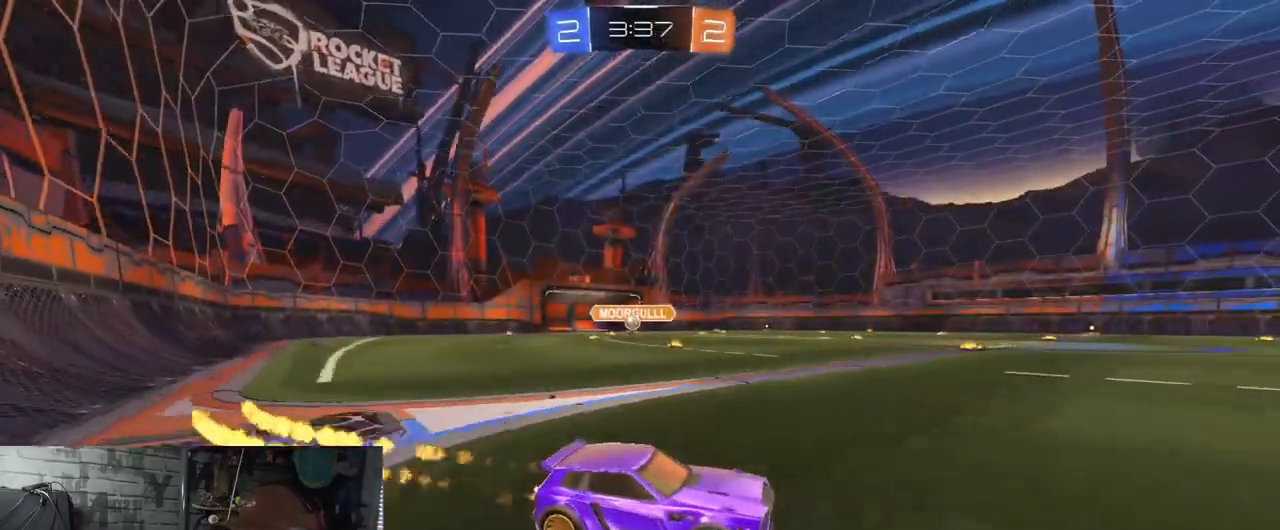
{"buttons": ["R2"], "left_stick": "left", "right_stick": "center", "events": [[217, "left_stick", "left"], [234, "R1", "up"]]}
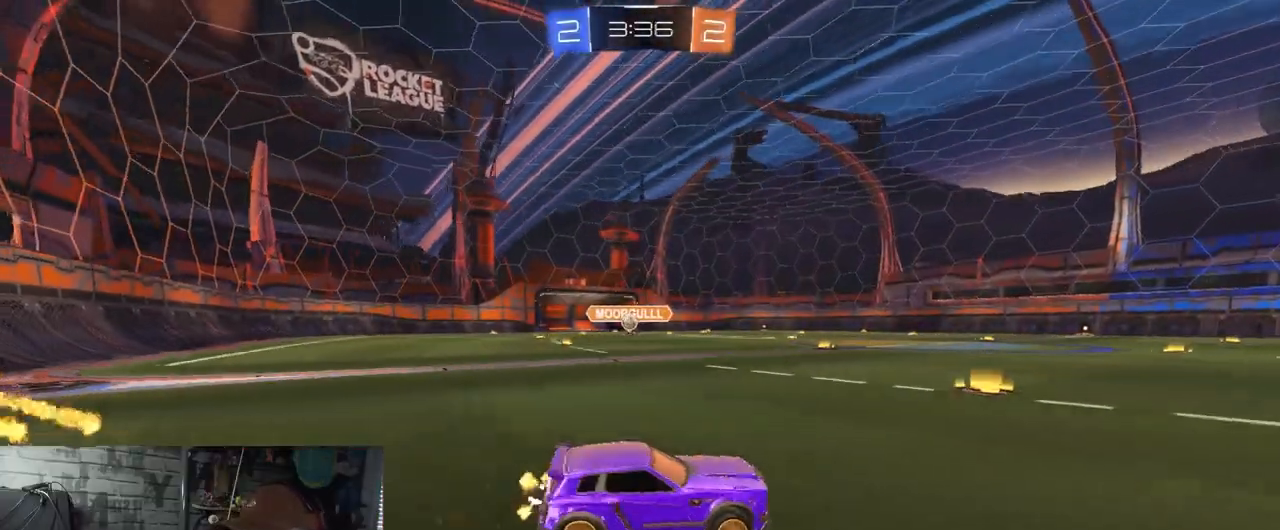
{"buttons": ["R2"], "left_stick": "left", "right_stick": "center", "events": []}
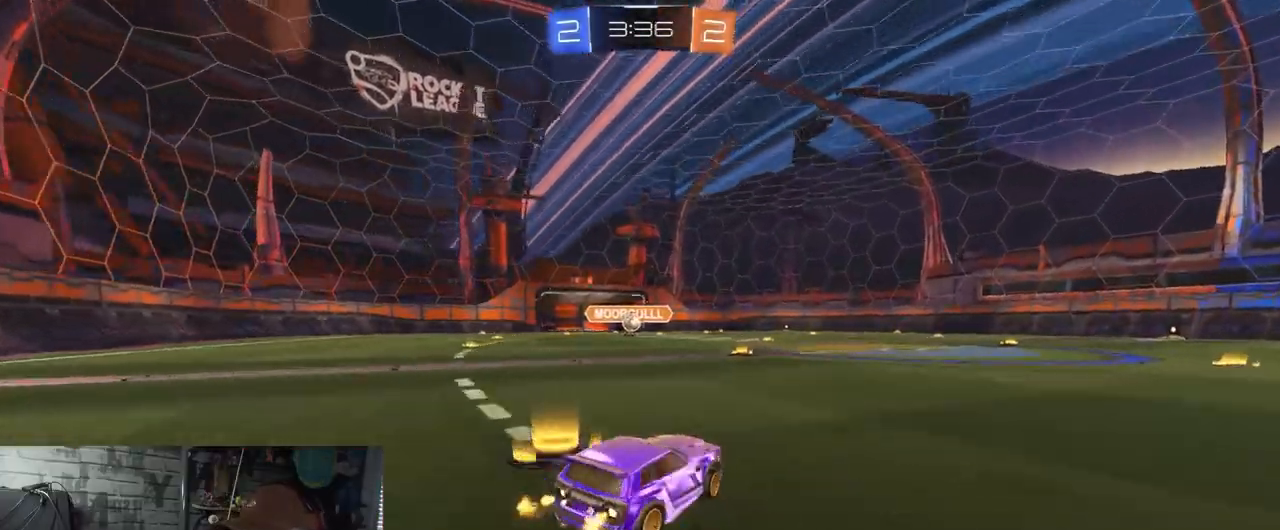
{"buttons": ["L1", "R2"], "left_stick": "right", "right_stick": "center", "events": [[101, "left_stick", "center"], [351, "left_stick", "right"], [367, "L1", "down"]]}
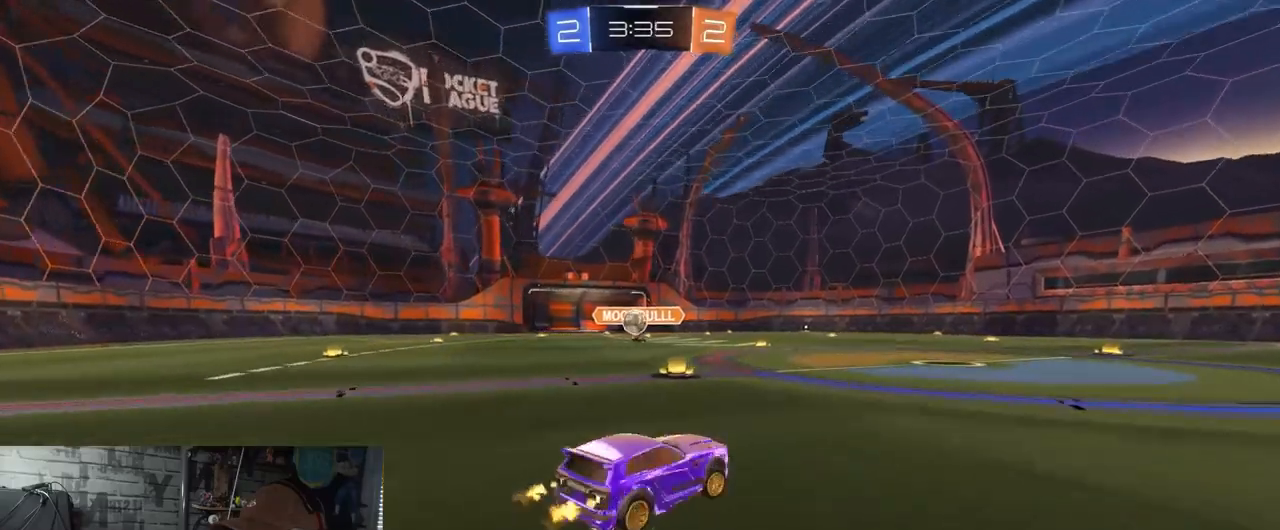
{"buttons": ["R1", "R2"], "left_stick": "center", "right_stick": "center", "events": [[33, "L1", "up"], [50, "R1", "down"], [334, "left_stick", "center"]]}
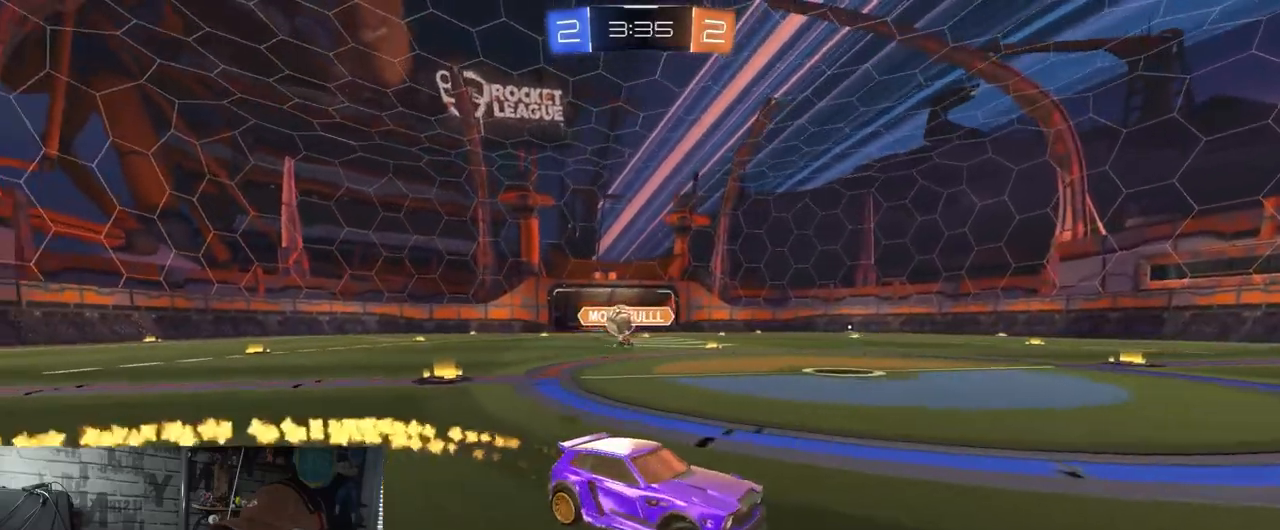
{"buttons": ["R2"], "left_stick": "center", "right_stick": "center", "events": [[184, "R1", "up"]]}
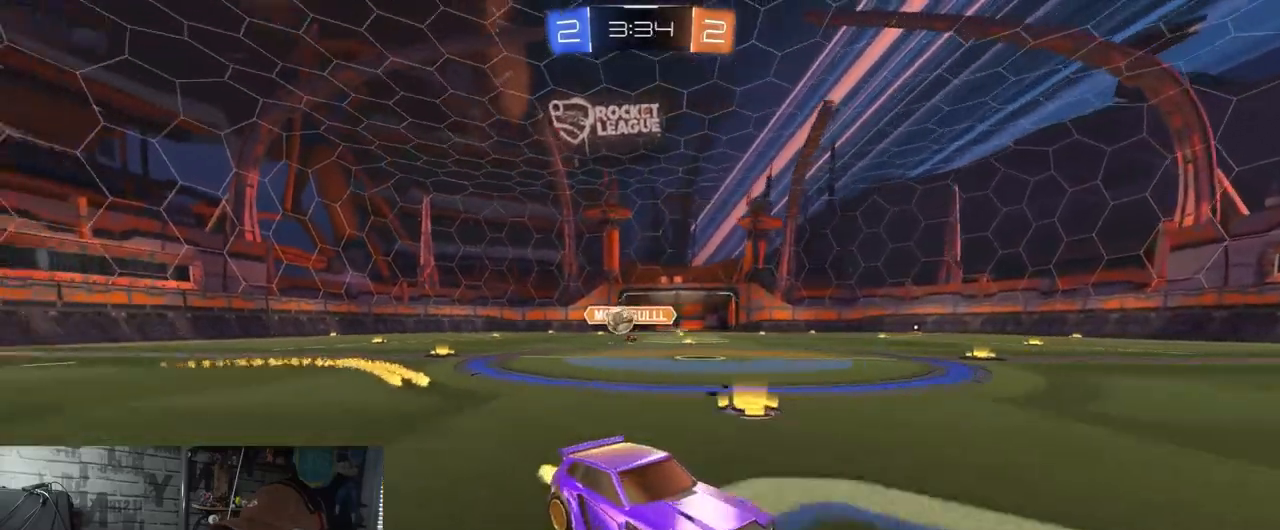
{"buttons": ["R2"], "left_stick": "right", "right_stick": "center", "events": [[100, "left_stick", "right"], [133, "L1", "down"], [400, "L1", "up"]]}
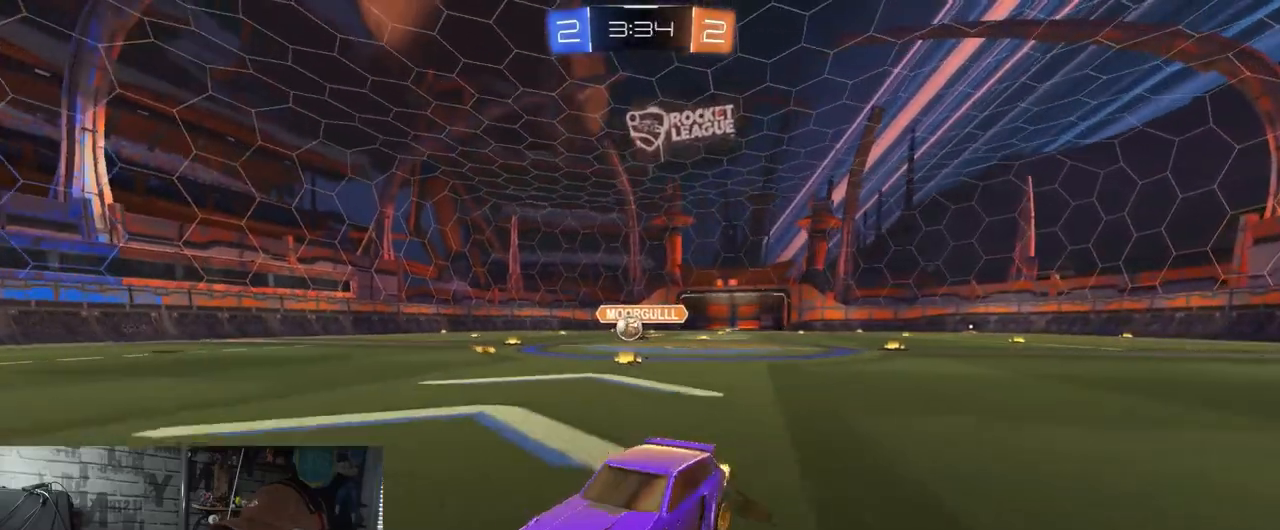
{"buttons": ["R1", "R2"], "left_stick": "right", "right_stick": "center", "events": [[84, "L1", "down"], [201, "L1", "up"], [317, "R1", "down"]]}
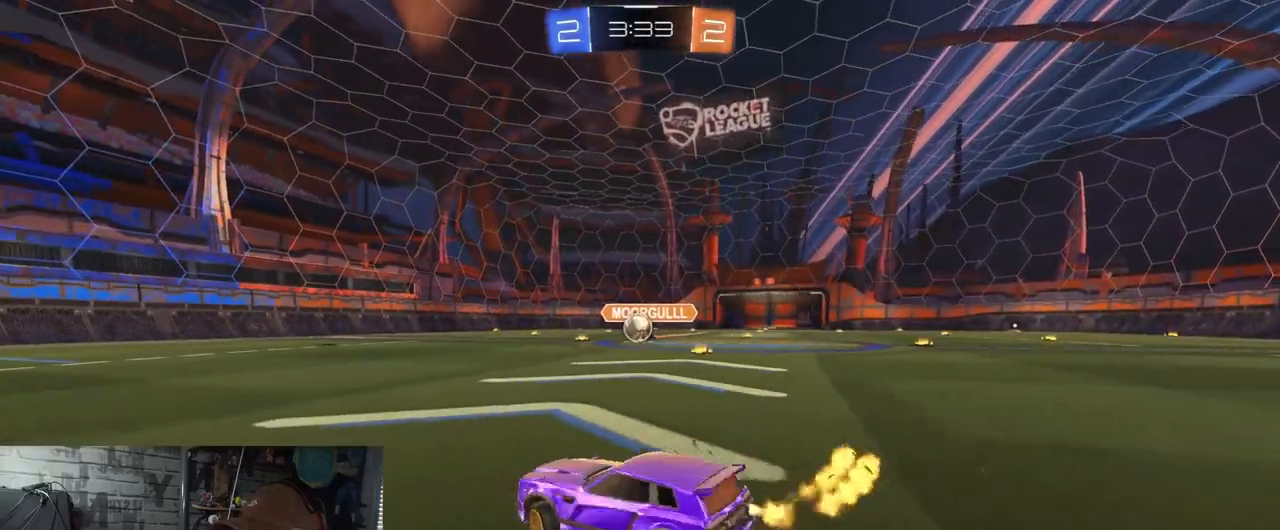
{"buttons": ["R1", "R2"], "left_stick": "down-left", "right_stick": "center", "events": [[67, "left_stick", "center"], [400, "left_stick", "down-left"]]}
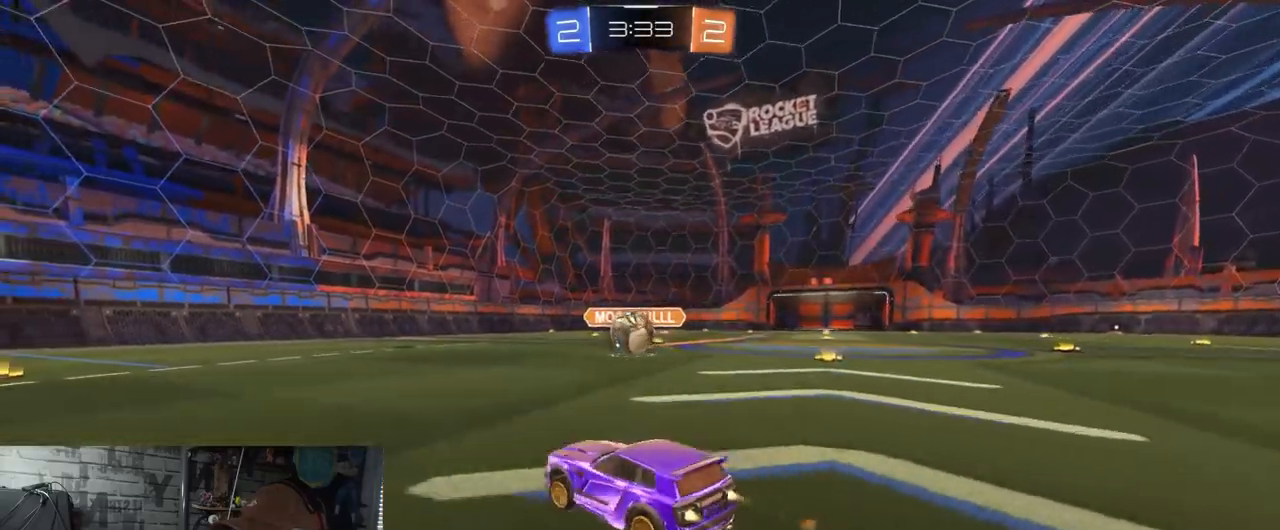
{"buttons": ["A", "R1", "R2"], "left_stick": "up-left", "right_stick": "center", "events": [[17, "left_stick", "center"], [101, "left_stick", "right"], [234, "left_stick", "center"], [301, "A", "down"], [334, "left_stick", "up"], [401, "A", "up"], [434, "left_stick", "up-left"], [468, "A", "down"]]}
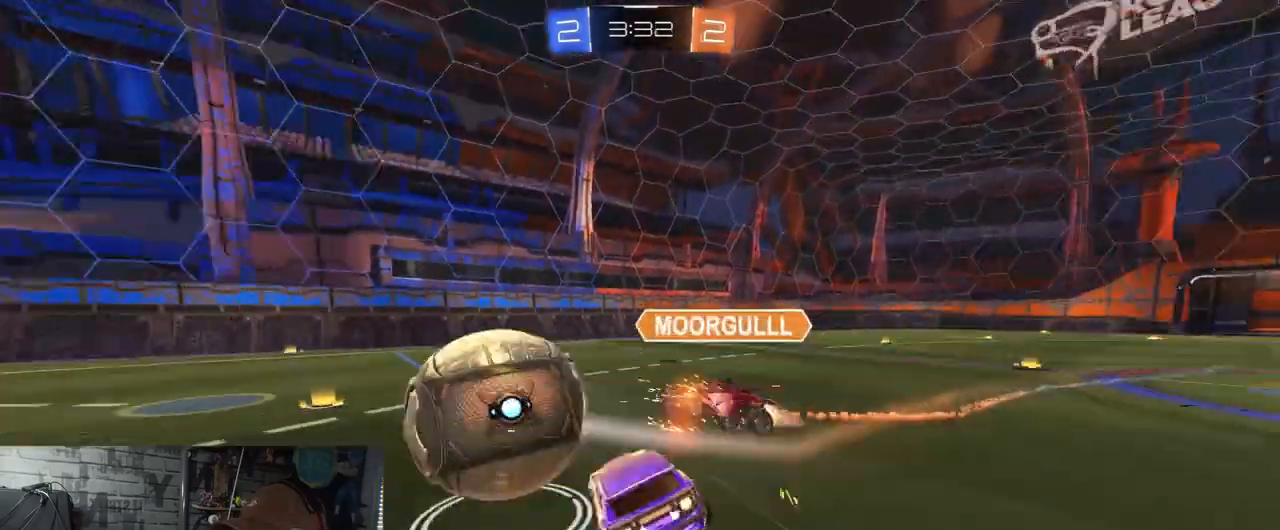
{"buttons": ["R2"], "left_stick": "center", "right_stick": "center", "events": [[217, "R1", "up"], [233, "A", "up"], [284, "left_stick", "center"]]}
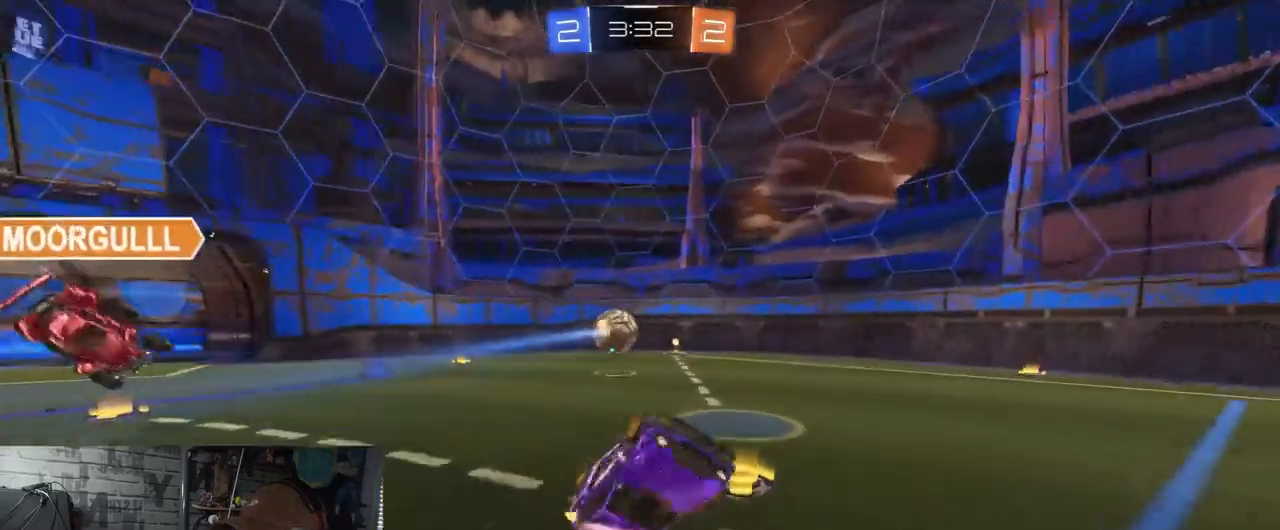
{"buttons": ["R2"], "left_stick": "left", "right_stick": "center", "events": [[151, "left_stick", "up"], [417, "left_stick", "center"], [468, "left_stick", "left"]]}
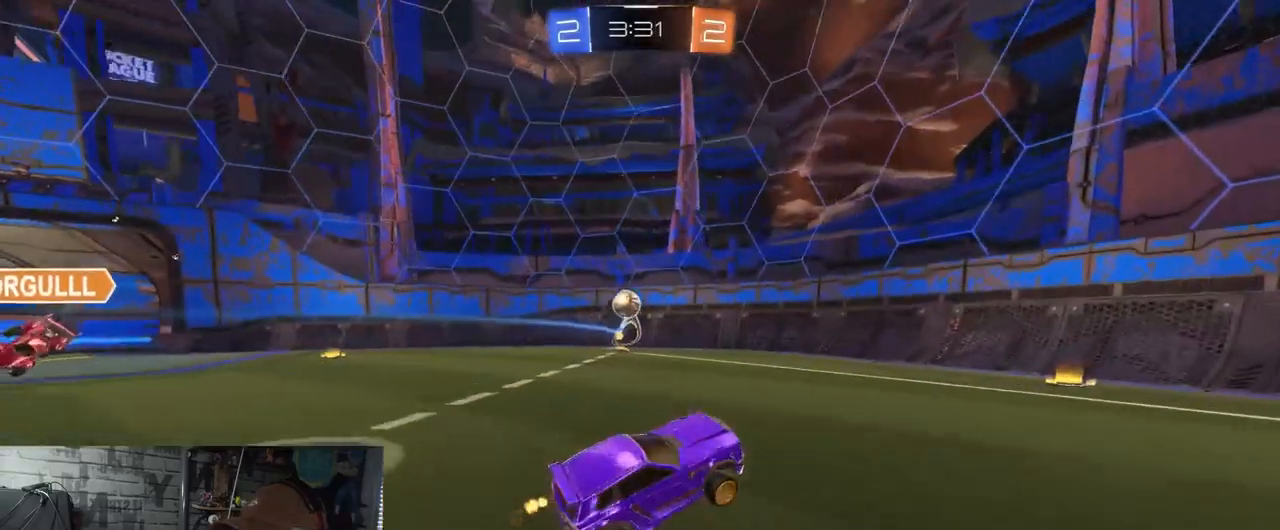
{"buttons": ["R1", "R2"], "left_stick": "left", "right_stick": "center", "events": [[33, "R1", "down"], [200, "R1", "up"], [217, "L1", "down"], [350, "L1", "up"], [467, "R1", "down"]]}
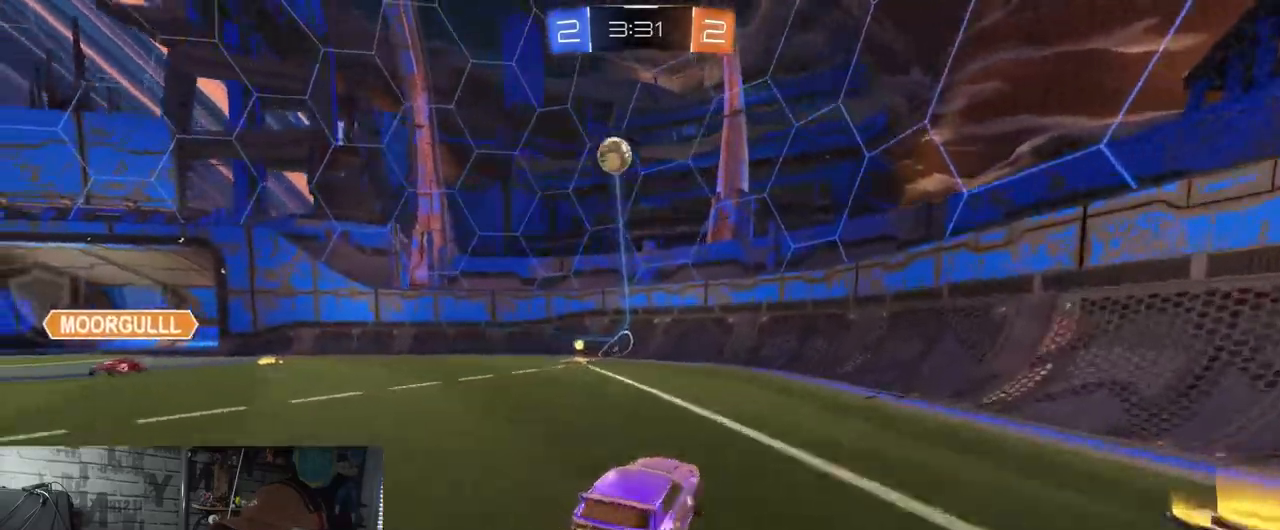
{"buttons": ["R2"], "left_stick": "center", "right_stick": "center", "events": [[201, "left_stick", "center"], [417, "R1", "up"]]}
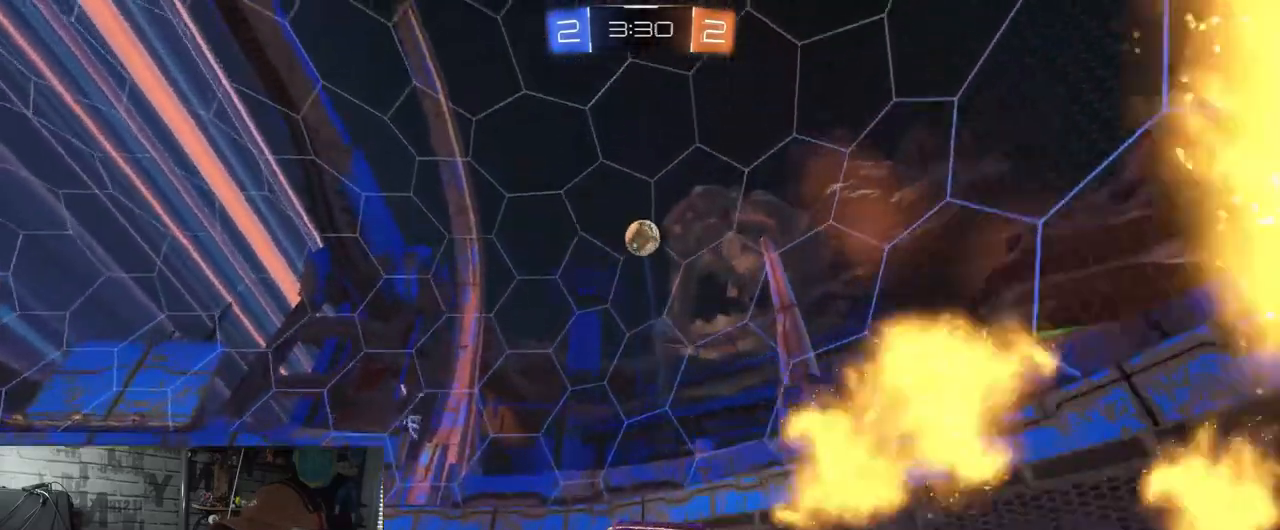
{"buttons": ["R2"], "left_stick": "center", "right_stick": "center", "events": [[100, "left_stick", "right"], [200, "left_stick", "center"]]}
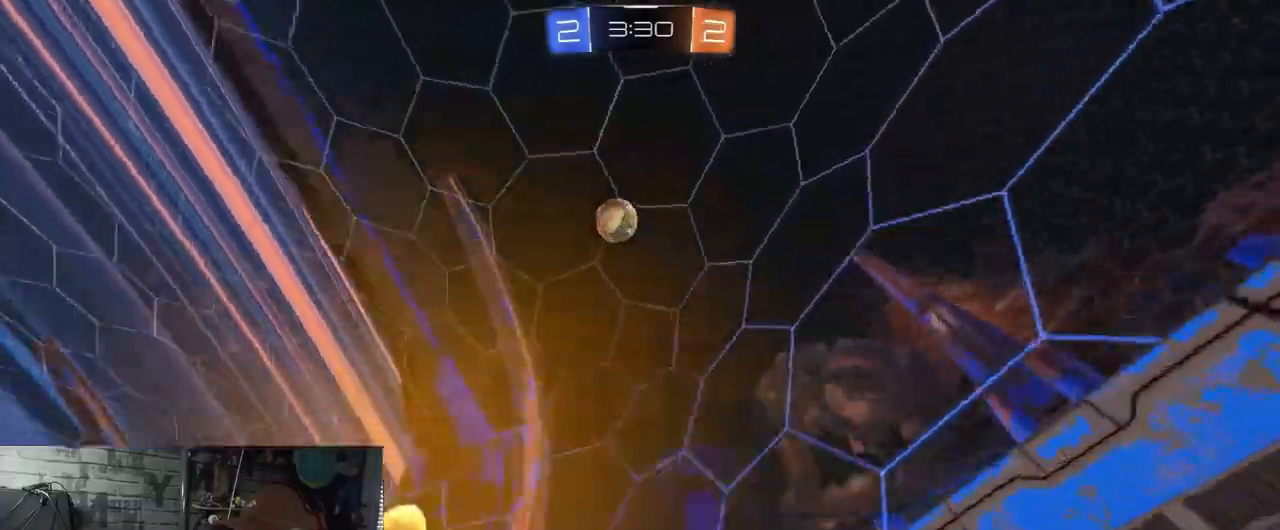
{"buttons": ["R2"], "left_stick": "left", "right_stick": "center", "events": [[50, "left_stick", "left"], [117, "L1", "down"], [433, "L1", "up"]]}
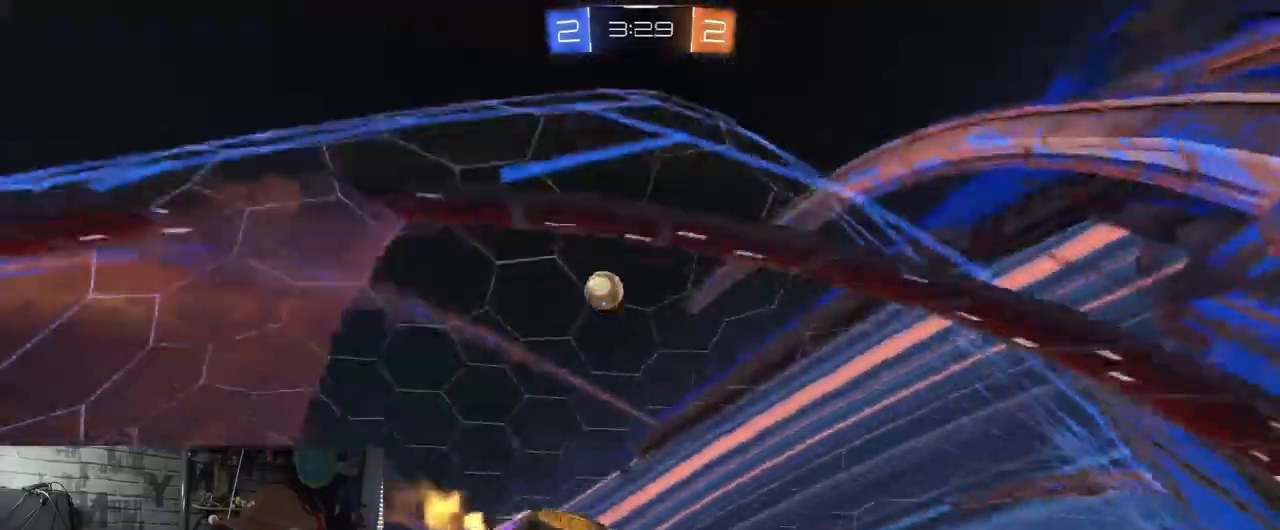
{"buttons": ["R2"], "left_stick": "center", "right_stick": "center", "events": [[284, "L2", "down"], [301, "R2", "up"], [417, "R2", "down"], [451, "L2", "up"], [467, "left_stick", "center"]]}
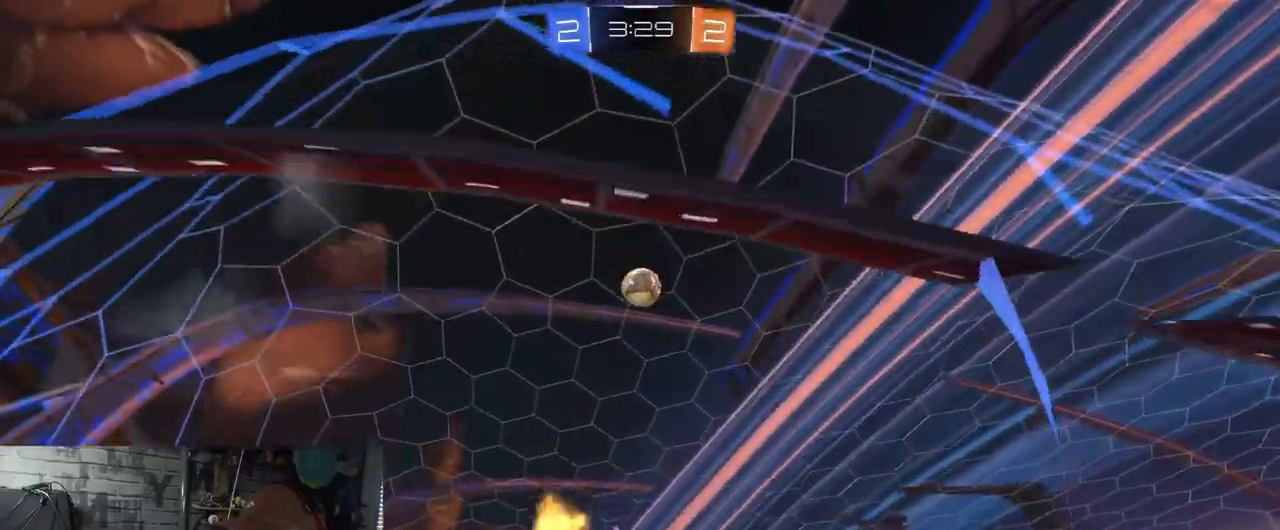
{"buttons": ["R1", "R2"], "left_stick": "center", "right_stick": "center", "events": [[450, "R1", "down"]]}